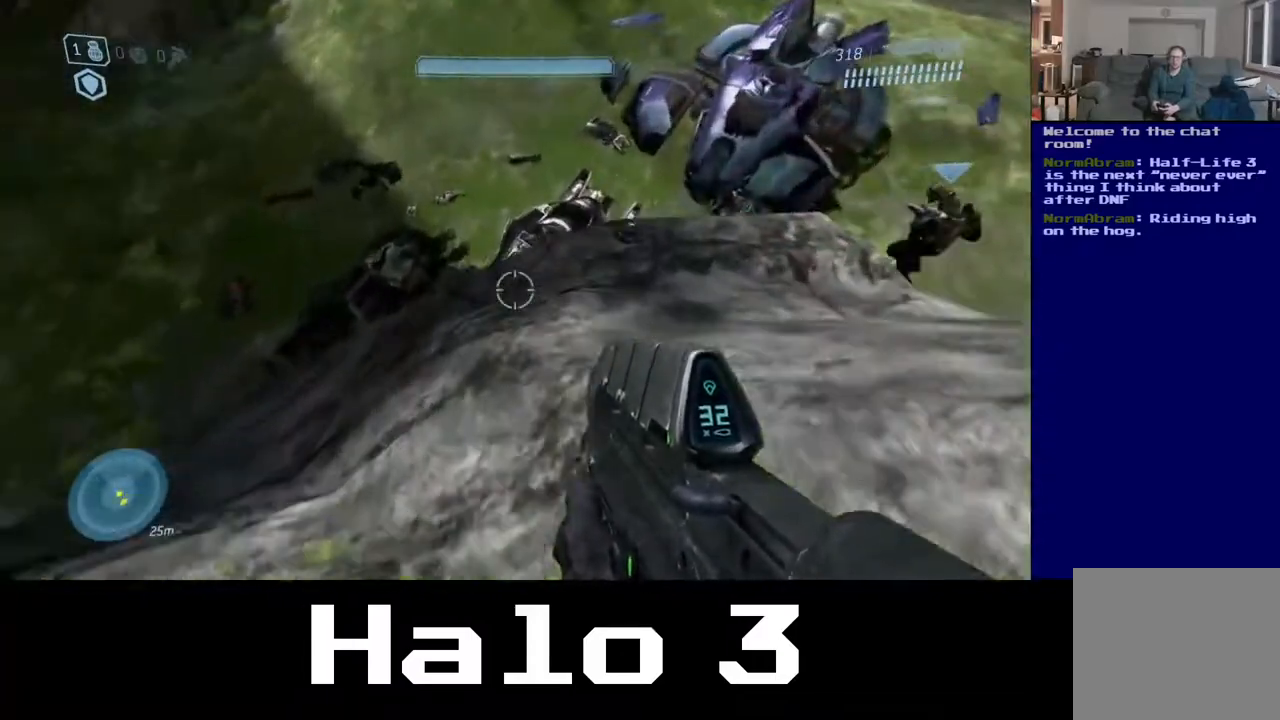
Gameplay with a controller (Xbox layout); each line is a JSON object with the inputs held at the frame after it. "events" lists button and stick changes between this image and that frame as [ms after this image, input, new state], when the widget could be followed in between.
{"buttons": [], "left_stick": "up", "right_stick": "center", "events": [[483, "left_stick", "up"]]}
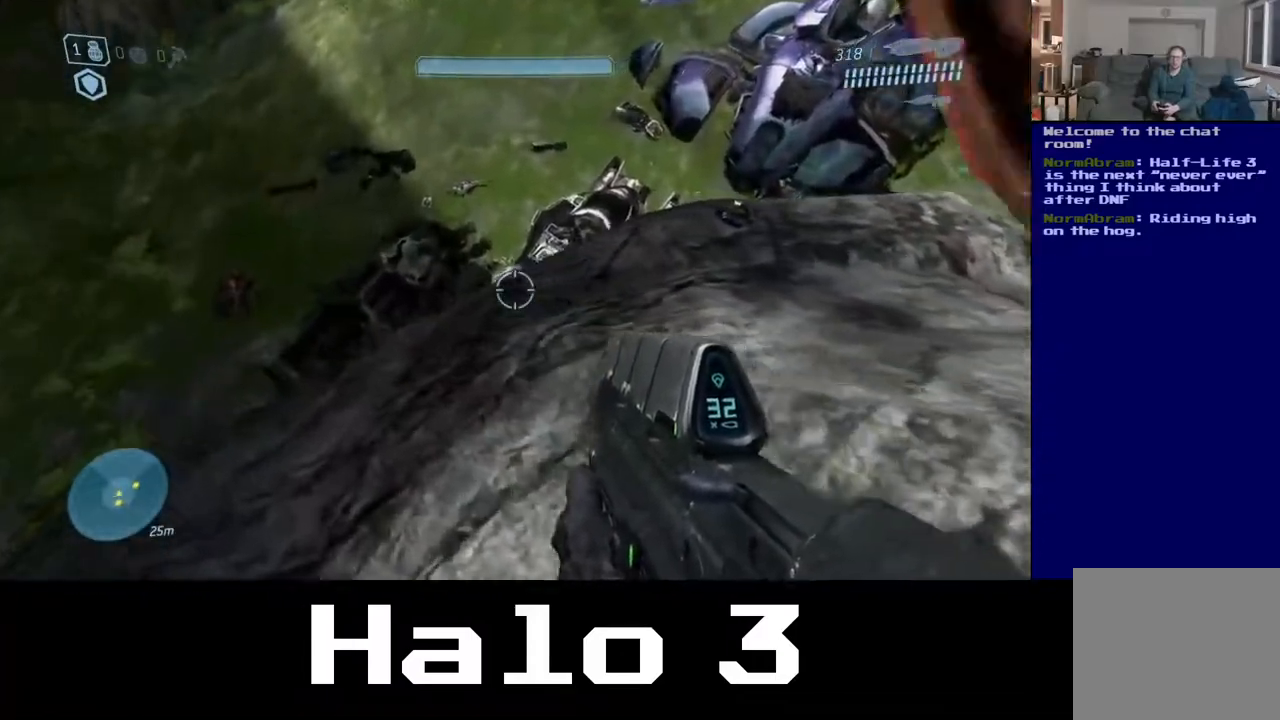
{"buttons": [], "left_stick": "right", "right_stick": "center", "events": [[67, "right_stick", "down-left"], [267, "right_stick", "center"], [400, "left_stick", "right"]]}
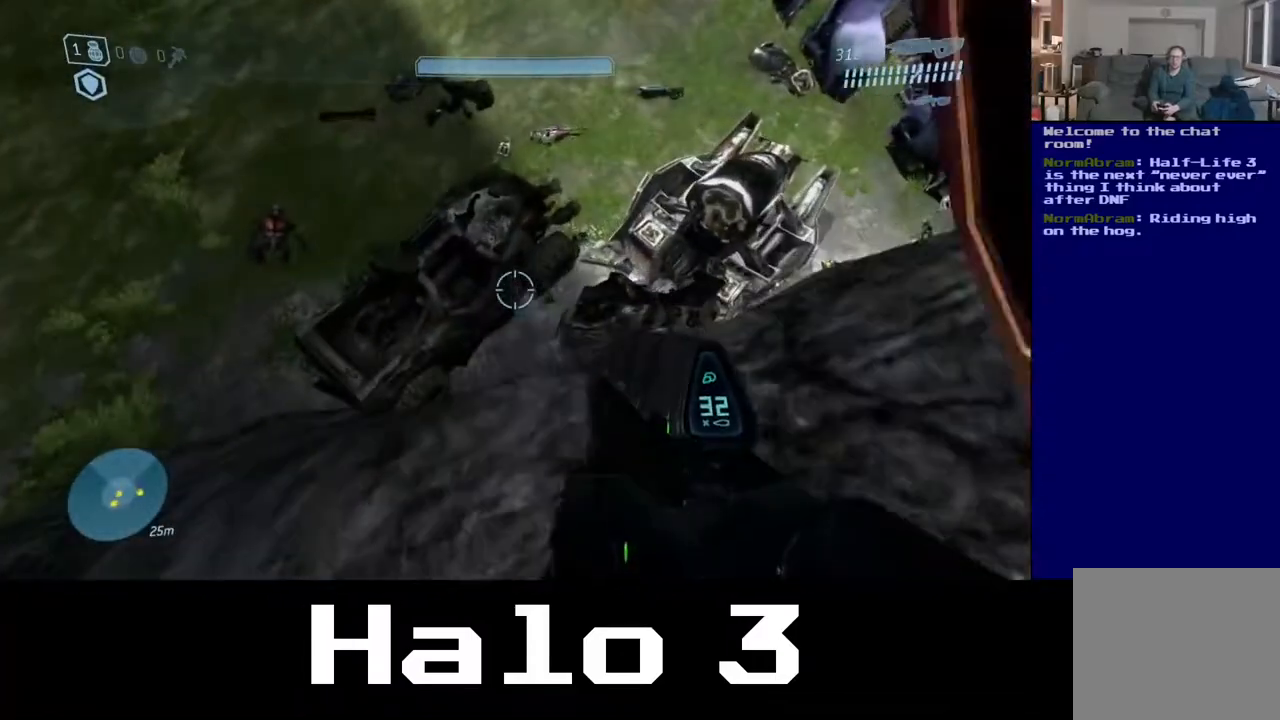
{"buttons": [], "left_stick": "right", "right_stick": "up-right", "events": [[67, "left_stick", "down-right"], [350, "right_stick", "up-right"], [450, "left_stick", "right"]]}
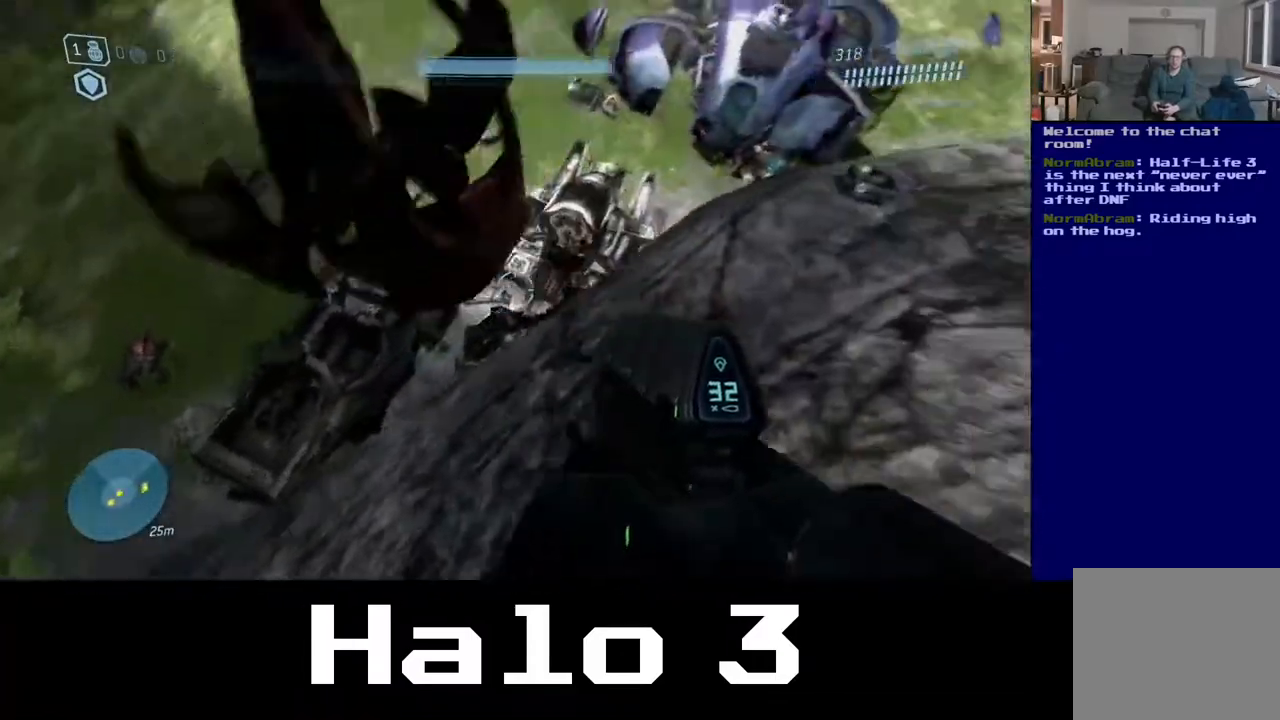
{"buttons": [], "left_stick": "up-right", "right_stick": "right", "events": [[333, "left_stick", "up-right"], [500, "right_stick", "right"]]}
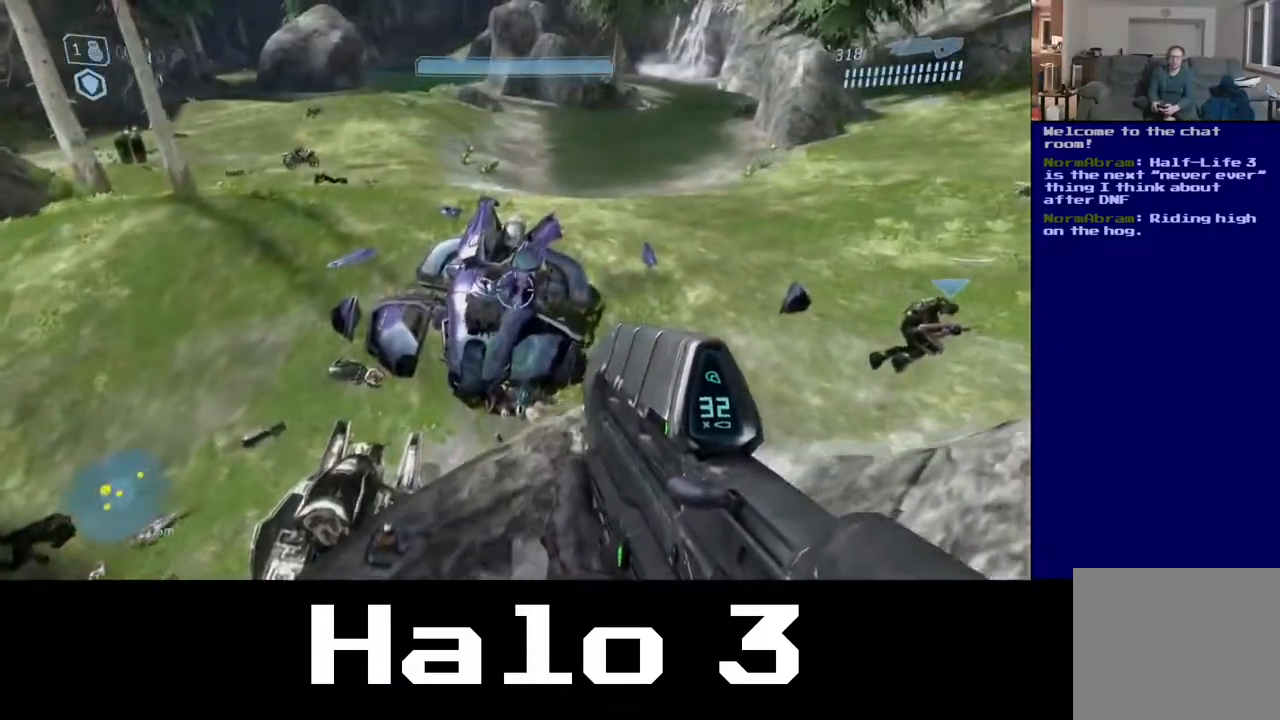
{"buttons": [], "left_stick": "up", "right_stick": "center", "events": [[50, "left_stick", "center"], [400, "right_stick", "center"], [417, "left_stick", "up"]]}
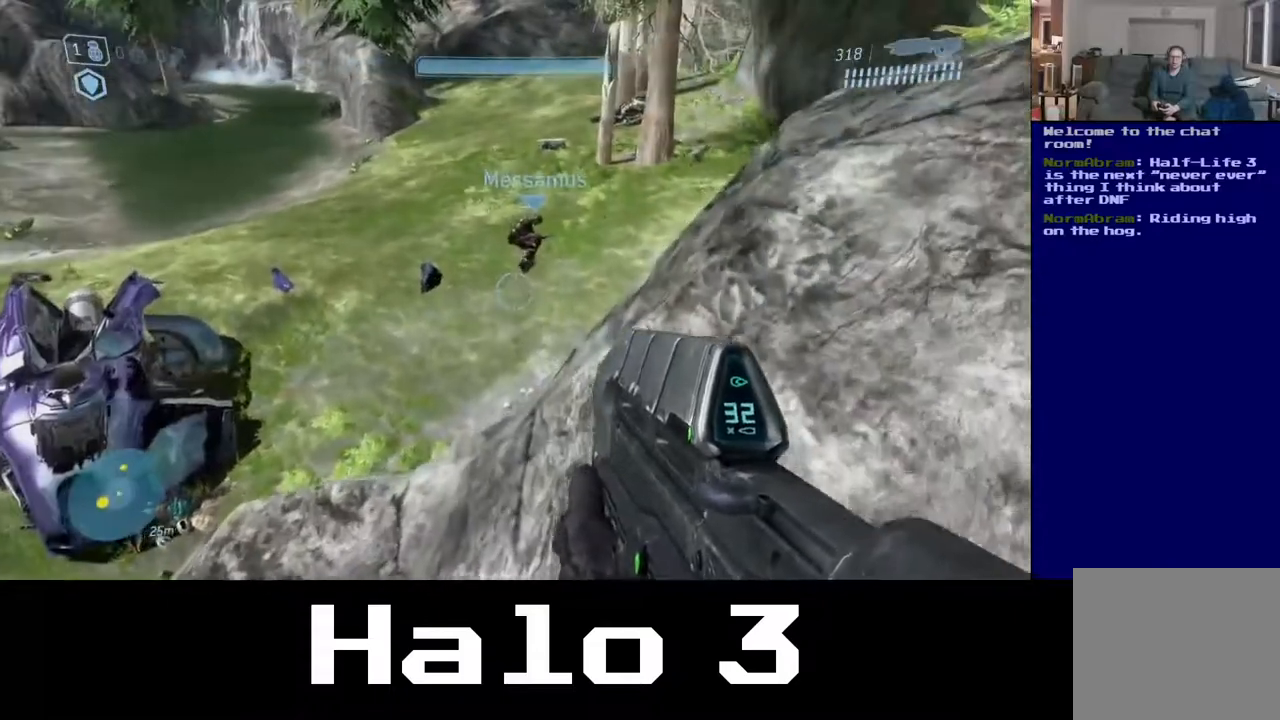
{"buttons": [], "left_stick": "right", "right_stick": "up-right", "events": [[33, "right_stick", "up-right"], [333, "left_stick", "up-right"], [500, "left_stick", "right"]]}
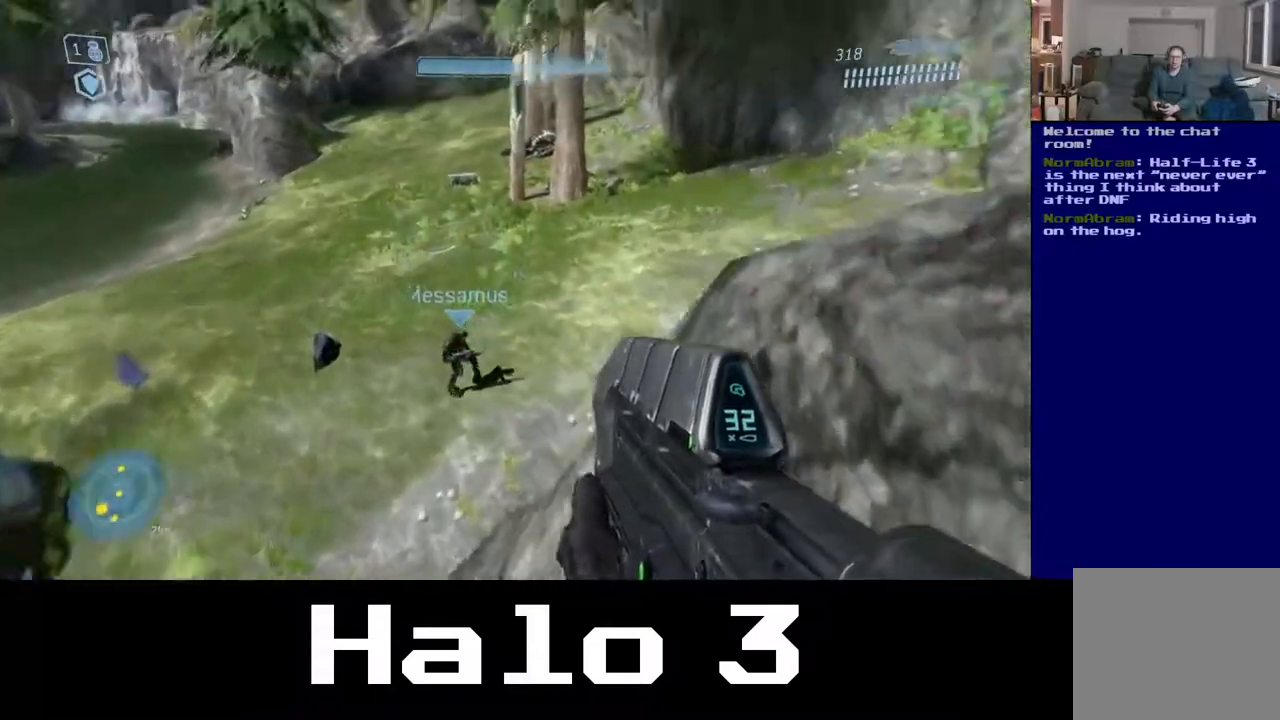
{"buttons": [], "left_stick": "right", "right_stick": "up-right", "events": []}
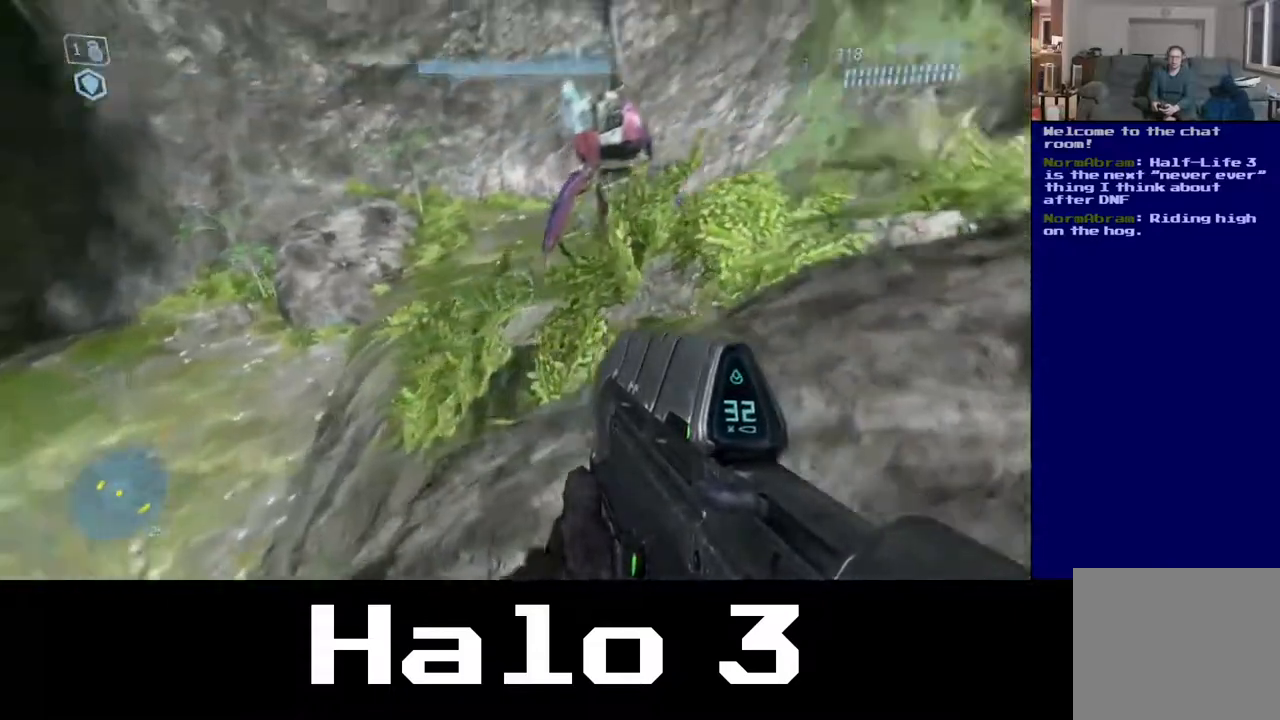
{"buttons": [], "left_stick": "up", "right_stick": "center", "events": [[100, "left_stick", "up-right"], [233, "left_stick", "up"], [350, "right_stick", "center"]]}
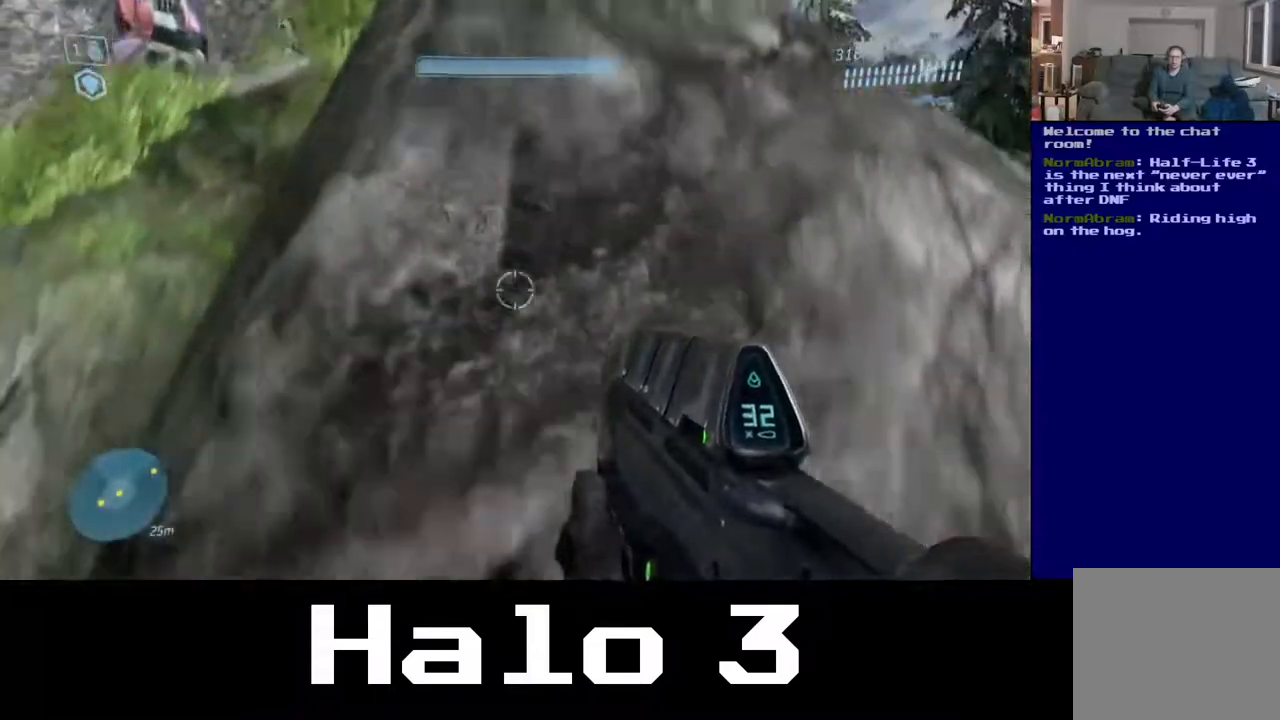
{"buttons": [], "left_stick": "right", "right_stick": "down-right", "events": [[67, "right_stick", "right"], [250, "left_stick", "right"], [450, "right_stick", "down-right"]]}
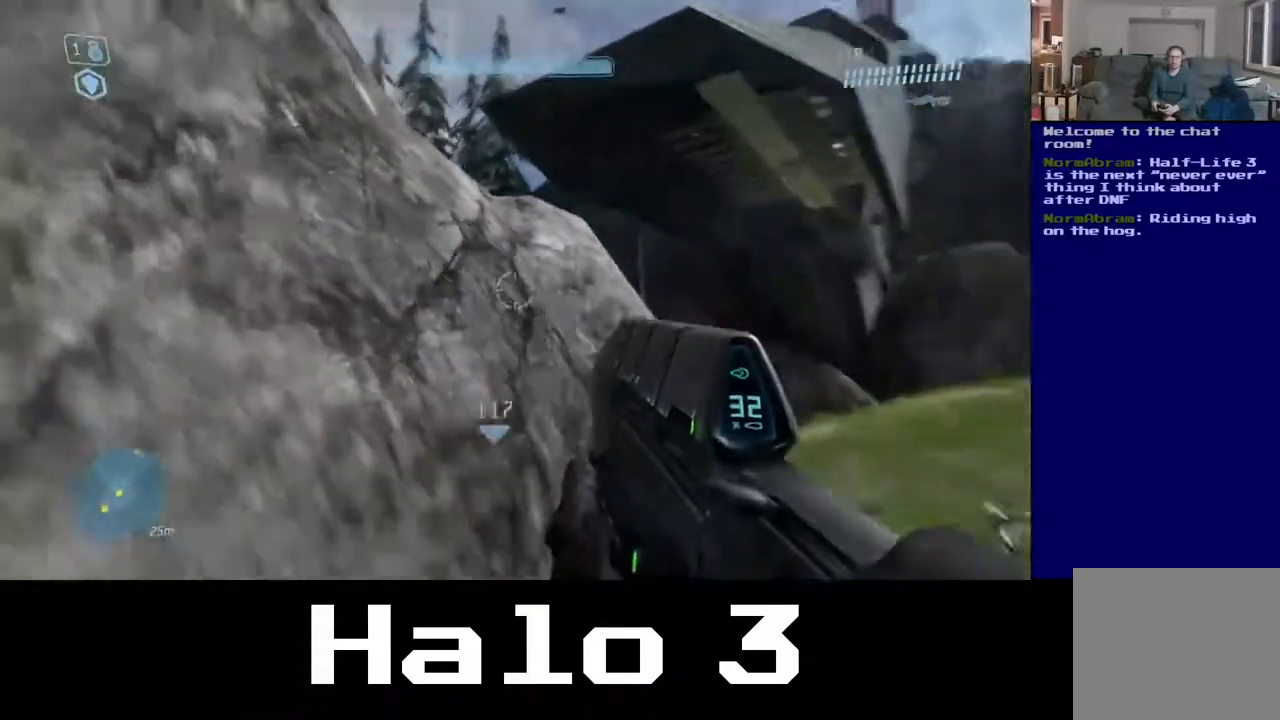
{"buttons": [], "left_stick": "up-right", "right_stick": "center", "events": [[33, "left_stick", "up-right"], [183, "right_stick", "center"]]}
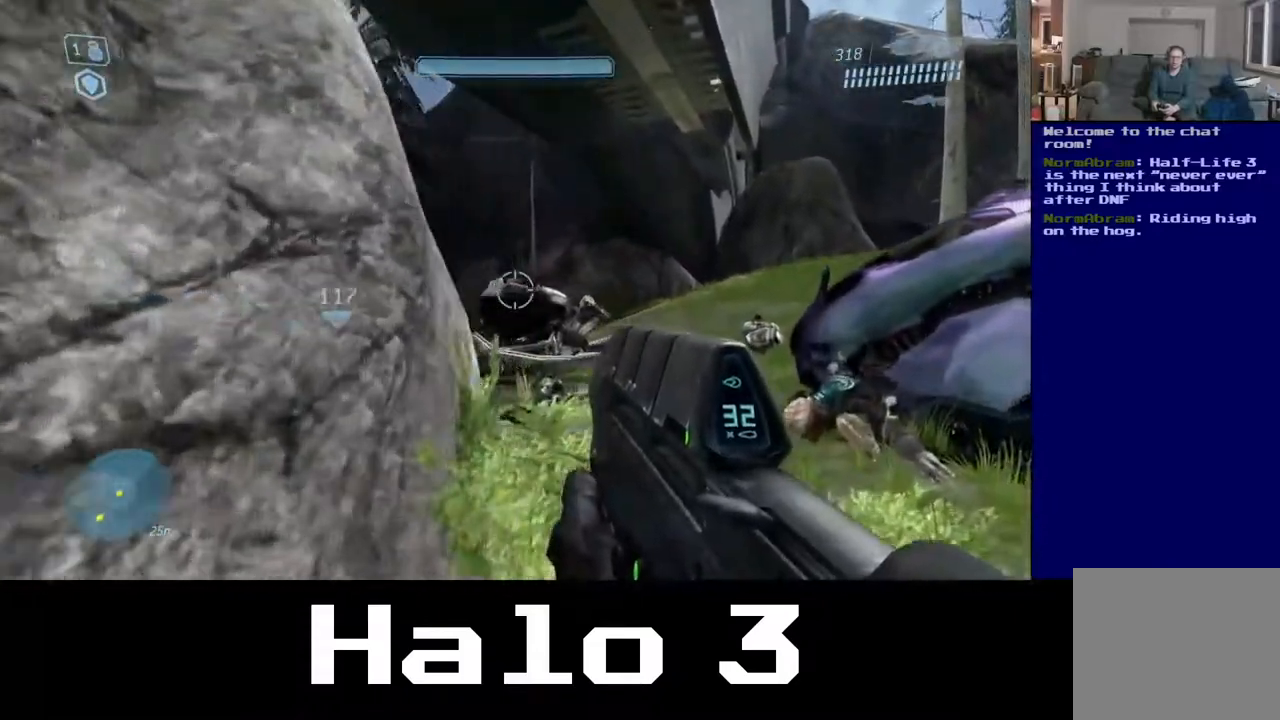
{"buttons": [], "left_stick": "up", "right_stick": "center", "events": [[100, "left_stick", "up"], [283, "right_stick", "down"], [417, "right_stick", "center"]]}
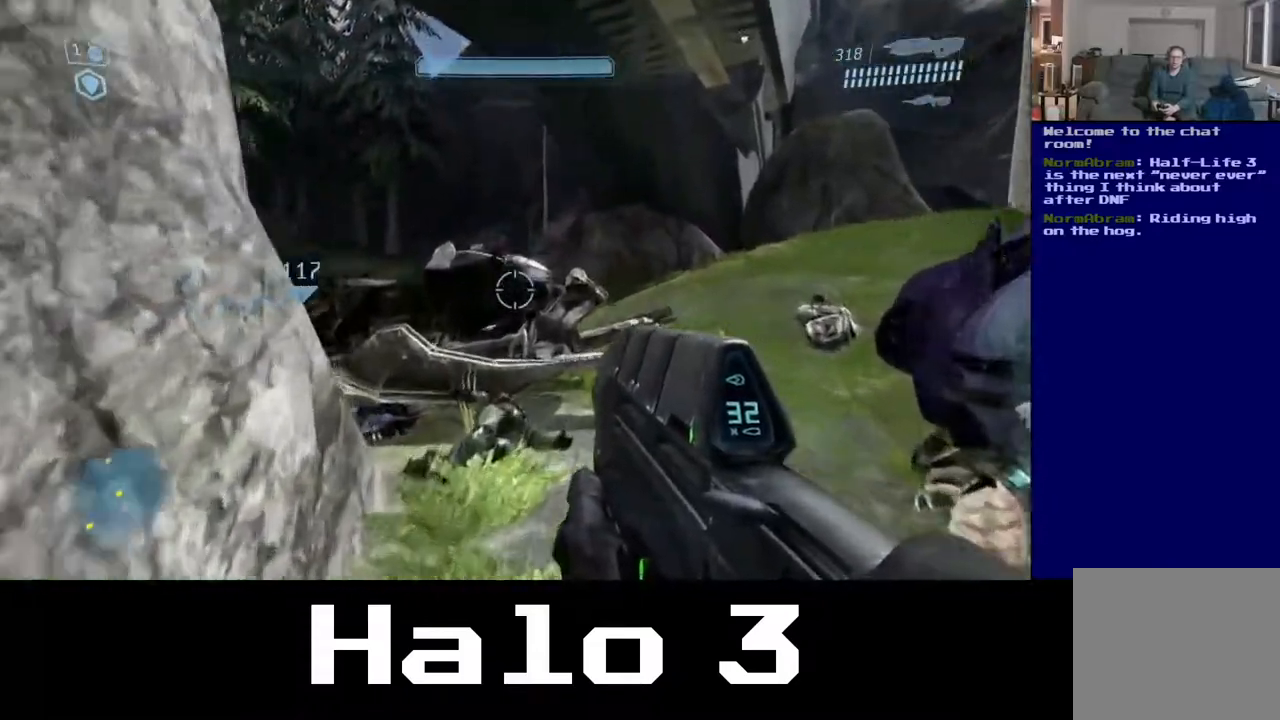
{"buttons": [], "left_stick": "up", "right_stick": "down", "events": [[17, "A", "down"], [283, "A", "up"], [467, "right_stick", "down"]]}
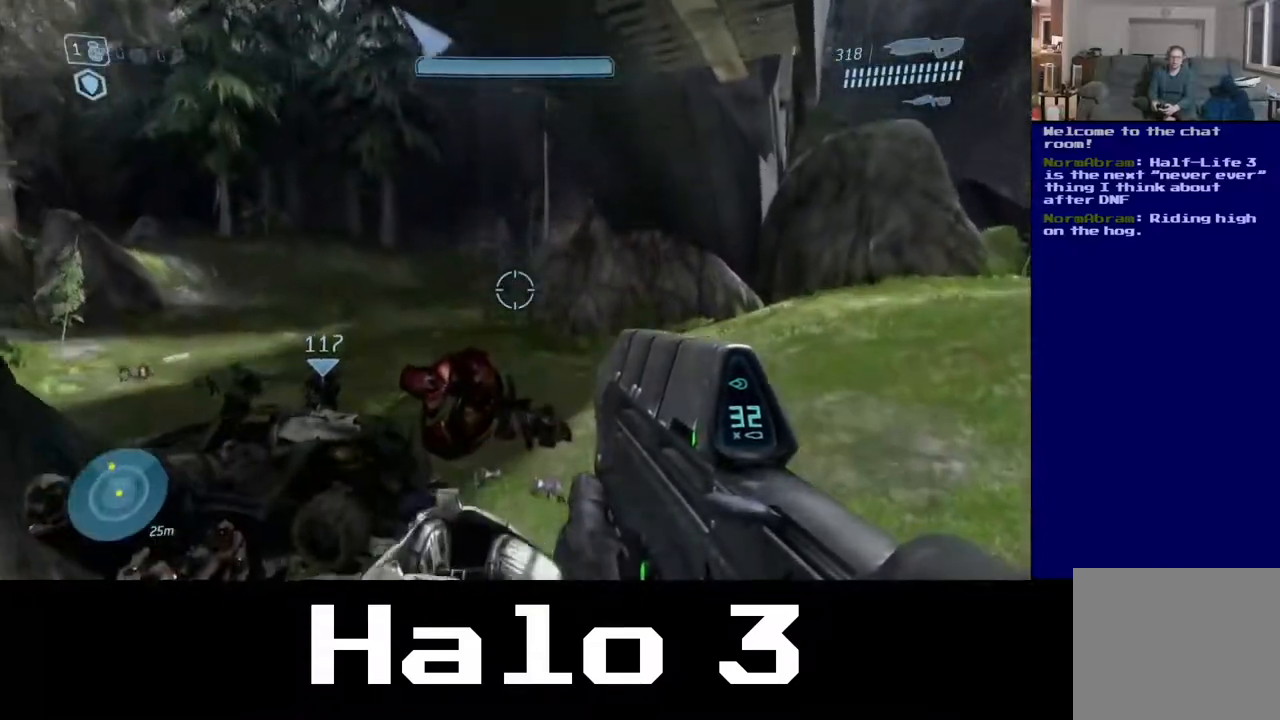
{"buttons": [], "left_stick": "up", "right_stick": "left", "events": [[350, "right_stick", "center"], [400, "right_stick", "left"]]}
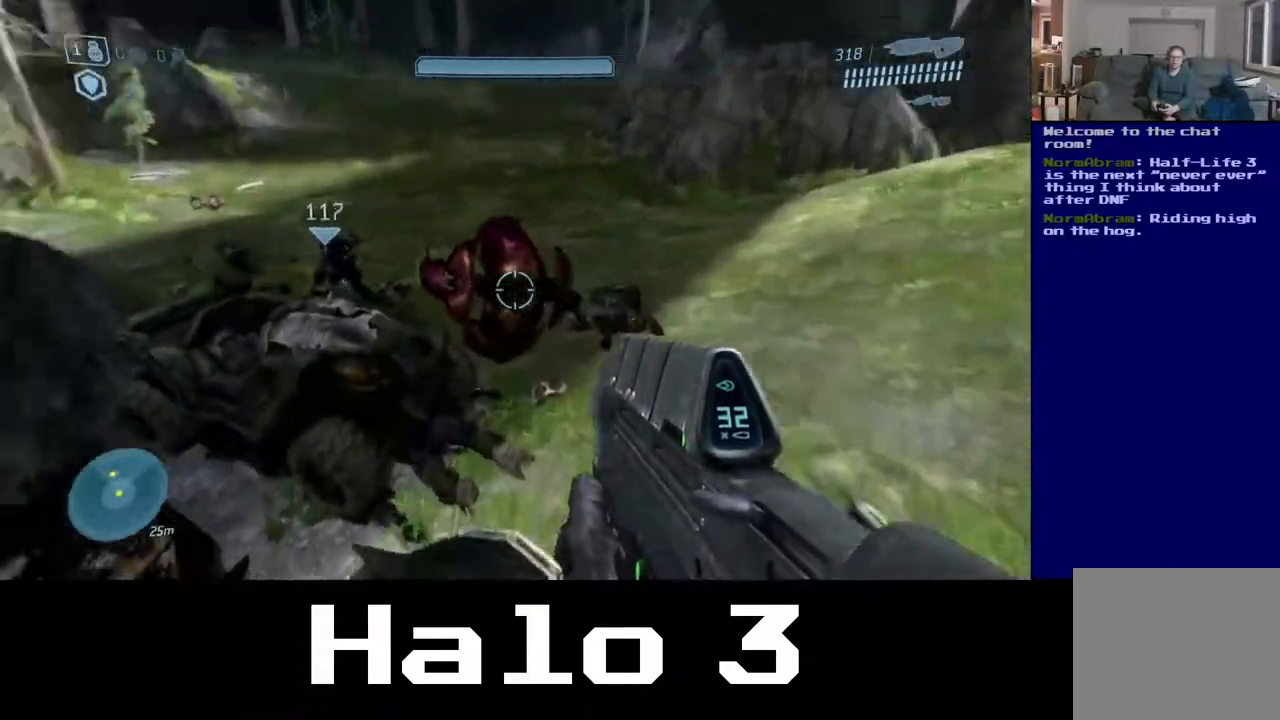
{"buttons": [], "left_stick": "up", "right_stick": "center", "events": [[200, "left_stick", "up-right"], [250, "right_stick", "center"], [500, "left_stick", "up"]]}
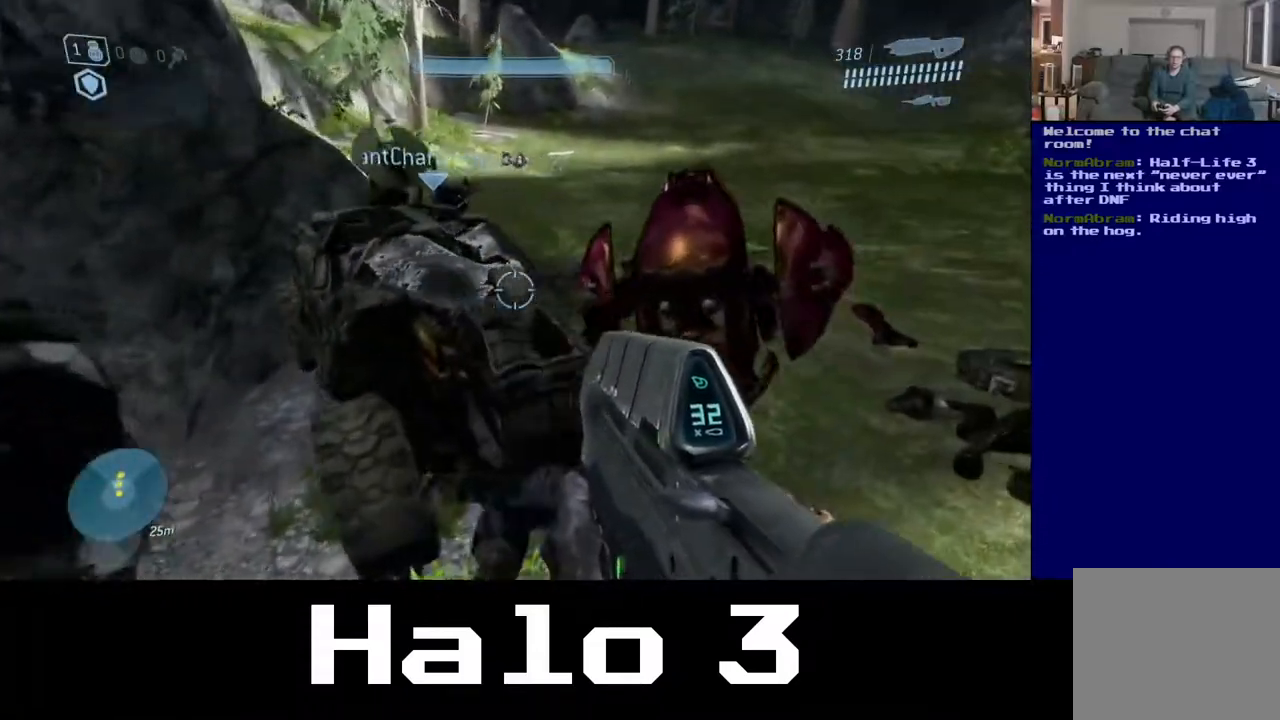
{"buttons": [], "left_stick": "up", "right_stick": "left", "events": [[17, "A", "down"], [200, "A", "up"], [400, "right_stick", "left"]]}
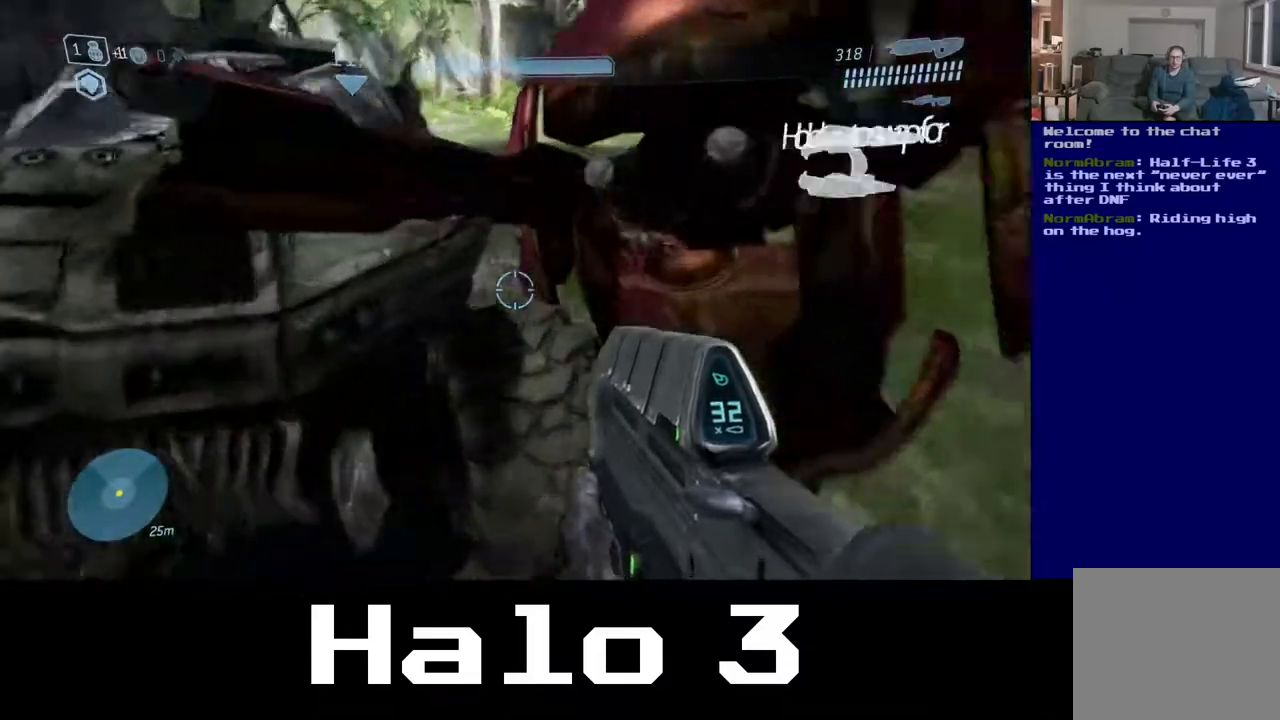
{"buttons": [], "left_stick": "up", "right_stick": "center", "events": [[17, "left_stick", "up-right"], [250, "right_stick", "center"], [383, "left_stick", "up"]]}
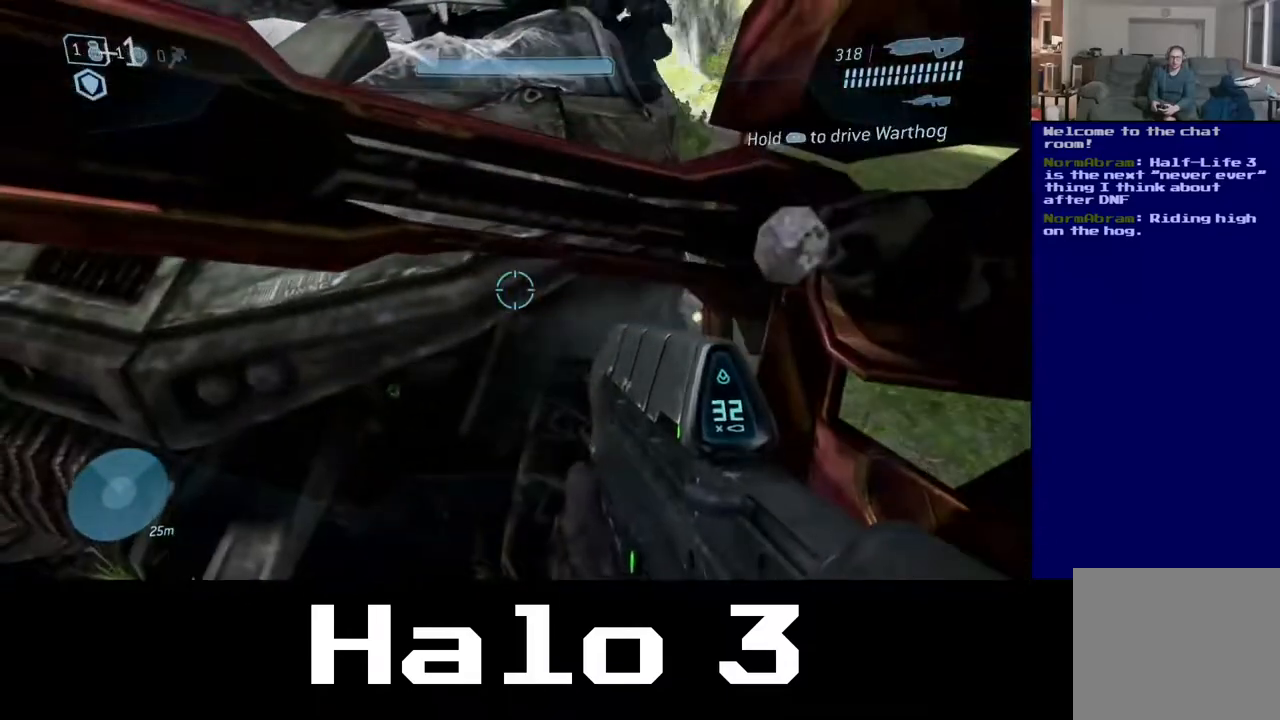
{"buttons": [], "left_stick": "center", "right_stick": "center", "events": [[33, "left_stick", "center"], [233, "A", "down"], [400, "A", "up"]]}
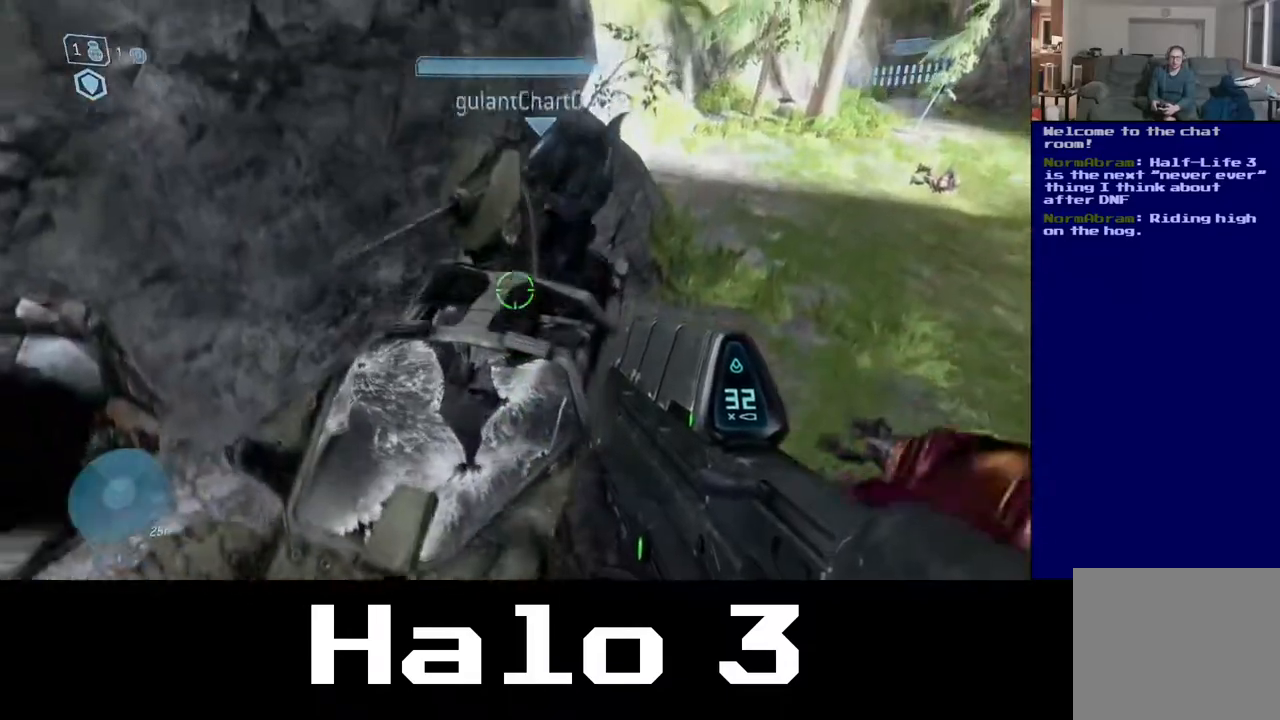
{"buttons": [], "left_stick": "up", "right_stick": "down", "events": [[183, "right_stick", "down"], [317, "right_stick", "center"], [417, "right_stick", "down"], [483, "left_stick", "up"]]}
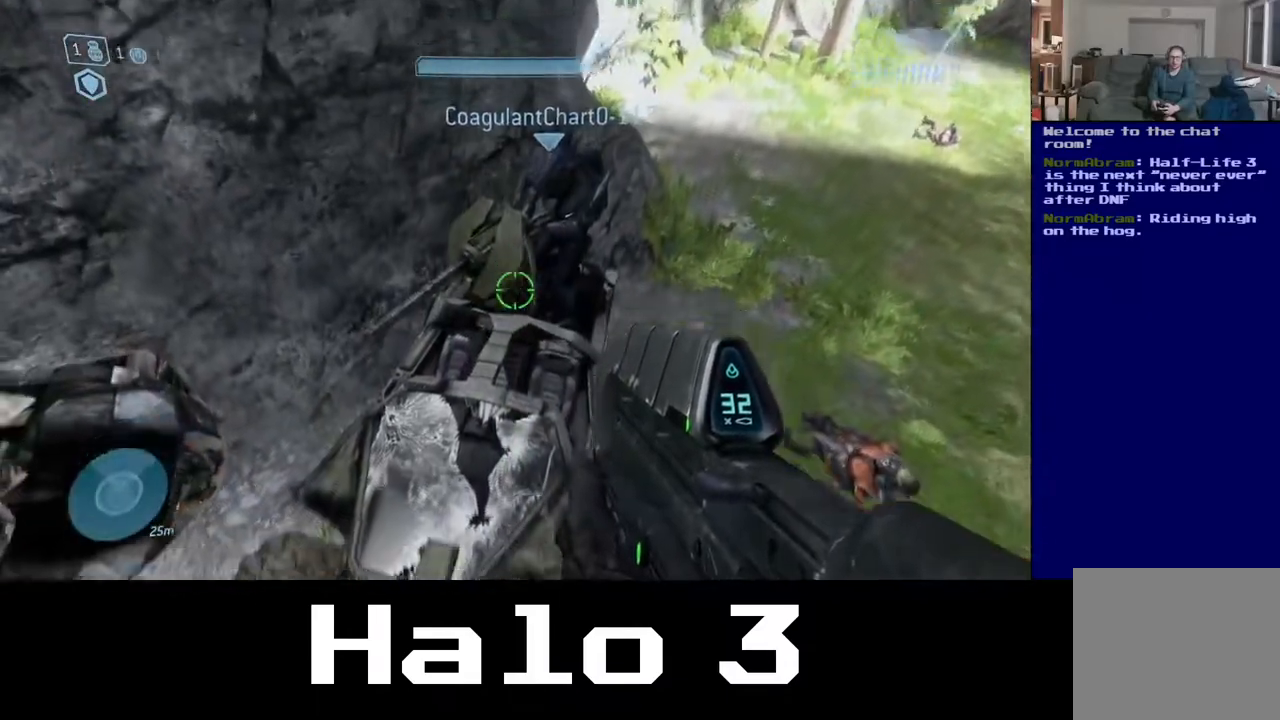
{"buttons": [], "left_stick": "center", "right_stick": "center", "events": [[250, "right_stick", "center"], [400, "left_stick", "center"]]}
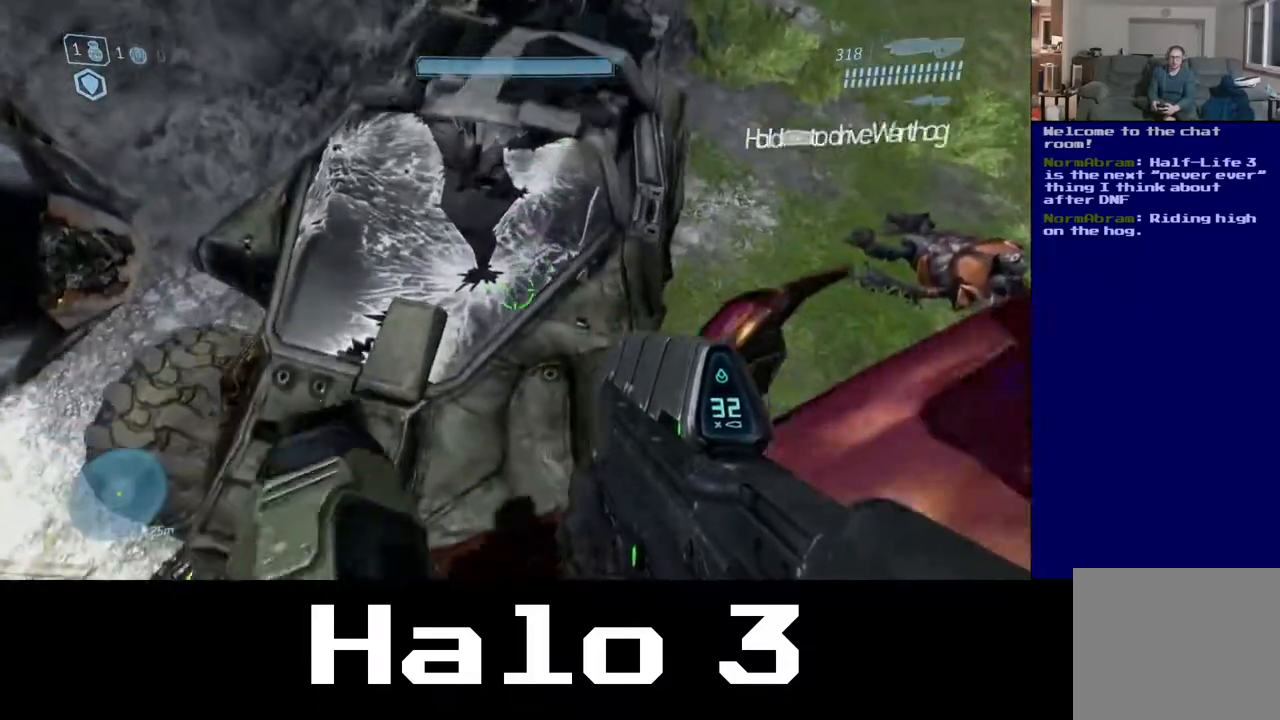
{"buttons": [], "left_stick": "center", "right_stick": "left", "events": [[450, "right_stick", "left"]]}
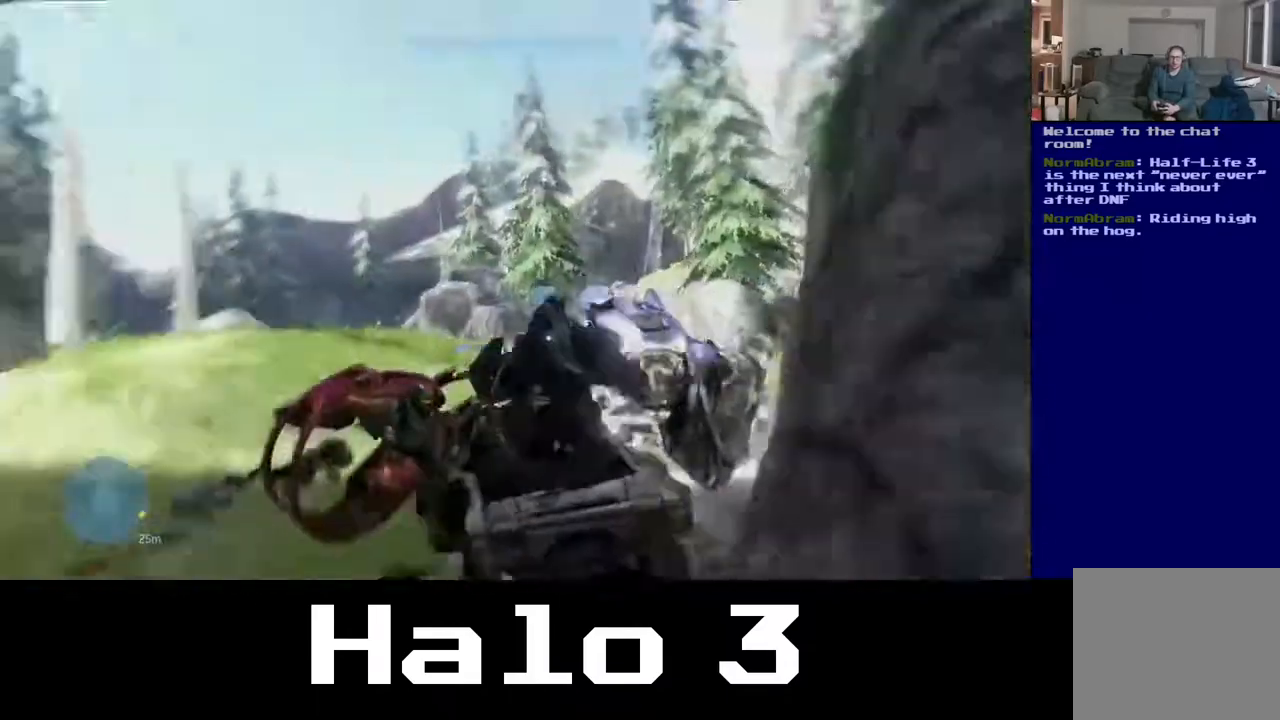
{"buttons": [], "left_stick": "up", "right_stick": "down-right", "events": [[283, "left_stick", "up-left"], [333, "right_stick", "center"], [400, "left_stick", "up"], [467, "right_stick", "down-right"]]}
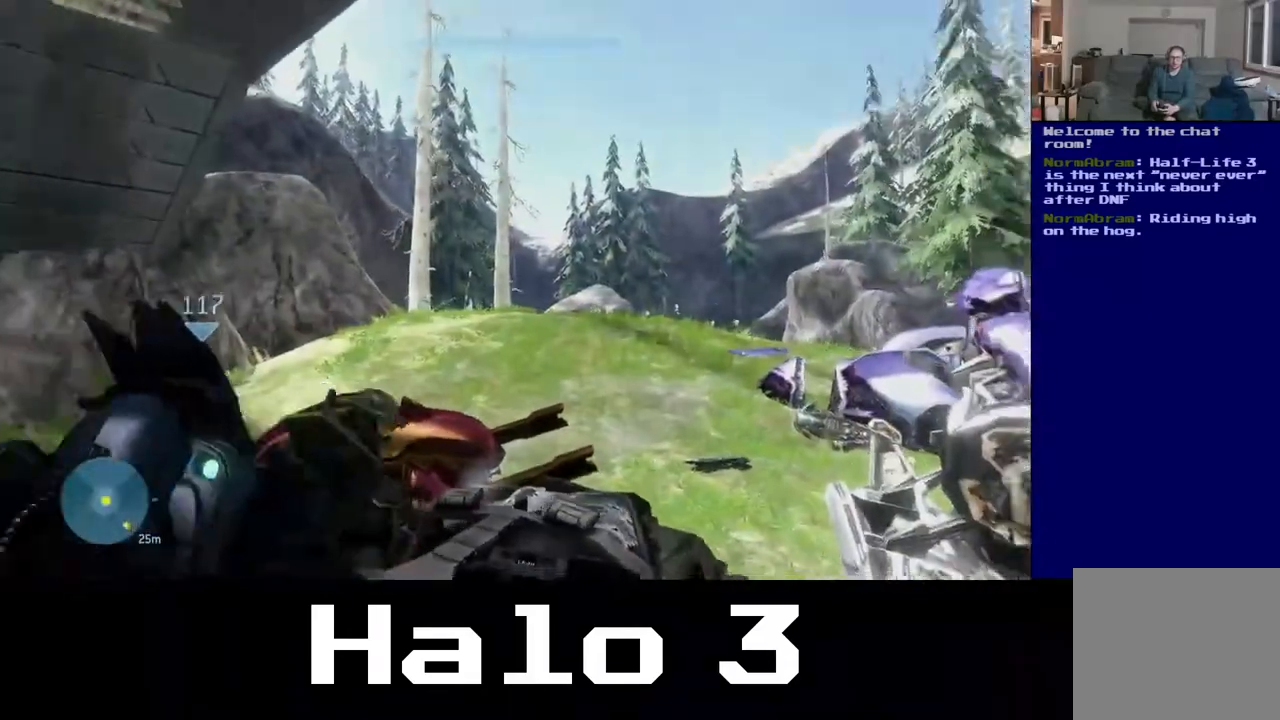
{"buttons": [], "left_stick": "up", "right_stick": "down", "events": [[433, "right_stick", "down"]]}
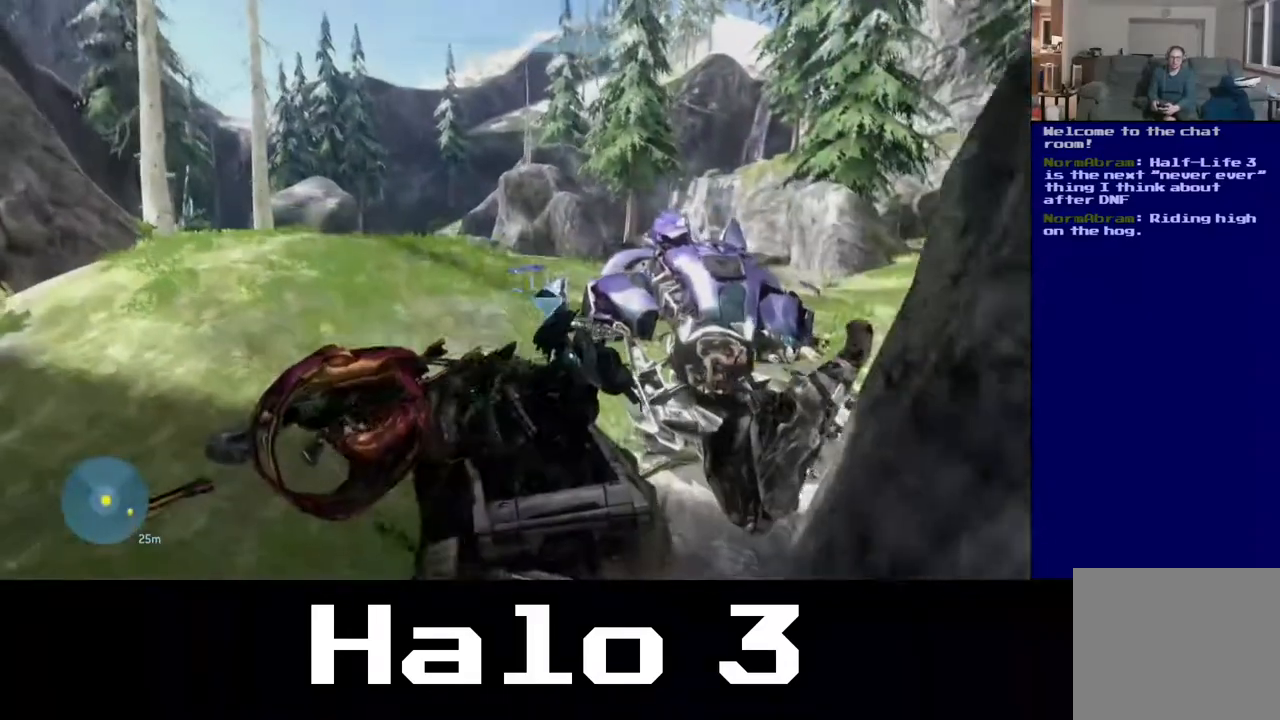
{"buttons": [], "left_stick": "up-left", "right_stick": "center", "events": [[150, "right_stick", "center"], [217, "left_stick", "up-left"]]}
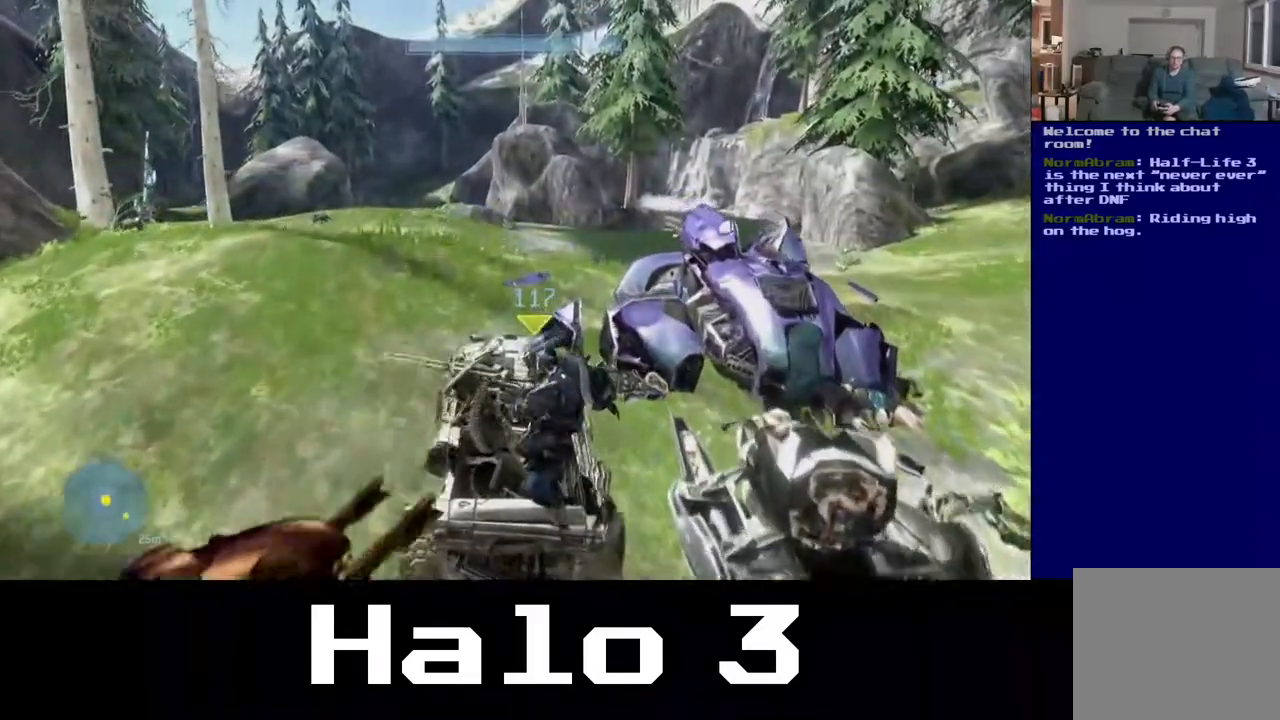
{"buttons": [], "left_stick": "up-left", "right_stick": "center", "events": [[17, "right_stick", "down-left"], [83, "left_stick", "center"], [383, "left_stick", "up"], [450, "left_stick", "up-left"], [450, "right_stick", "center"]]}
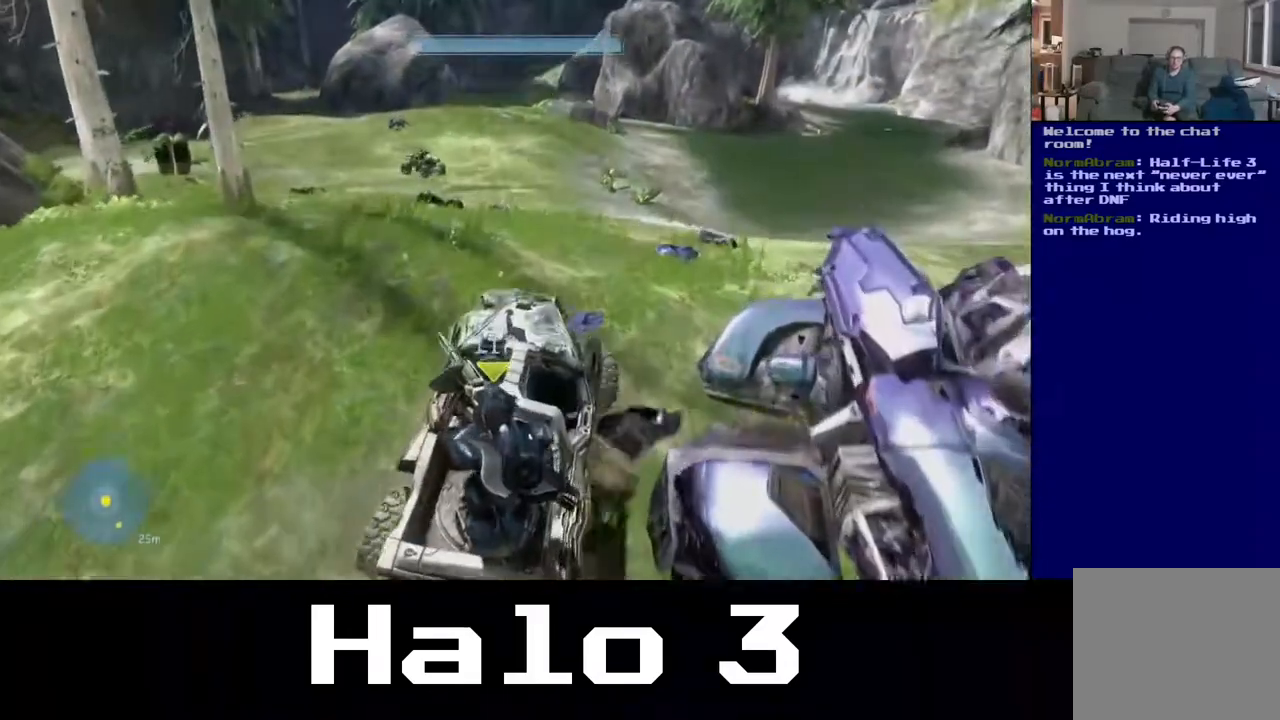
{"buttons": [], "left_stick": "center", "right_stick": "center", "events": [[200, "left_stick", "center"]]}
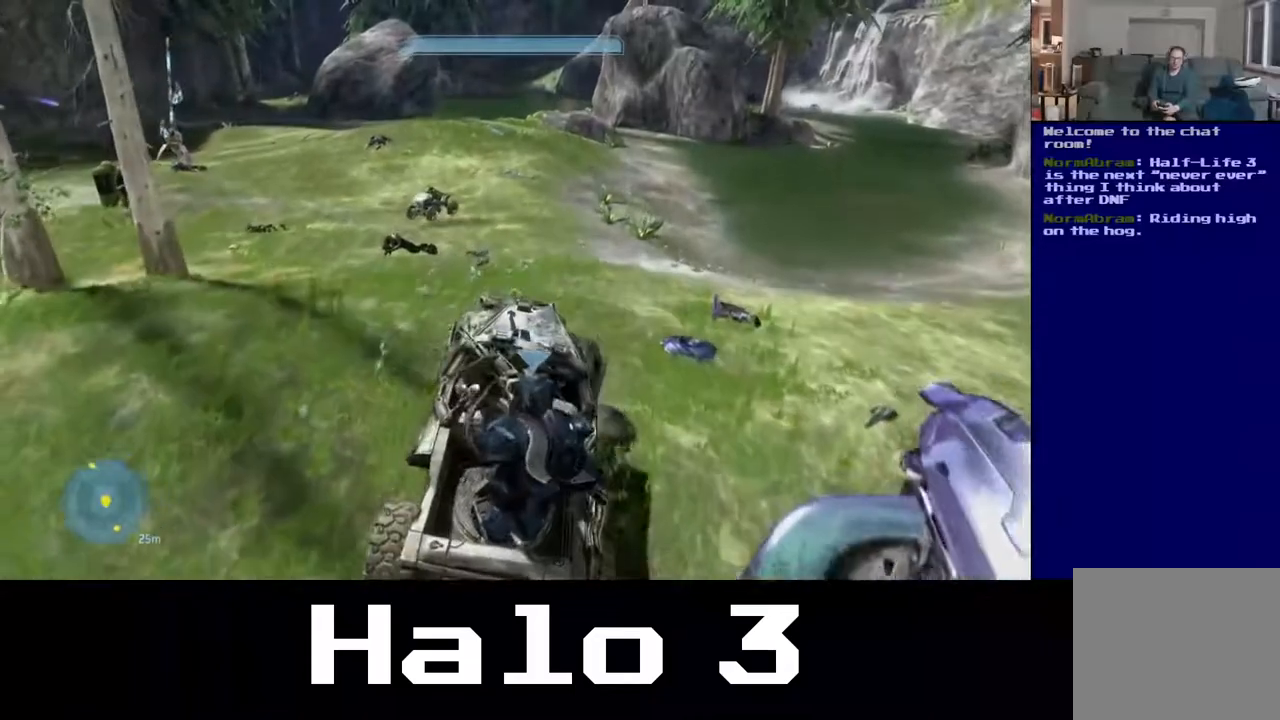
{"buttons": [], "left_stick": "center", "right_stick": "left", "events": [[167, "right_stick", "down-right"], [283, "right_stick", "right"], [433, "right_stick", "left"]]}
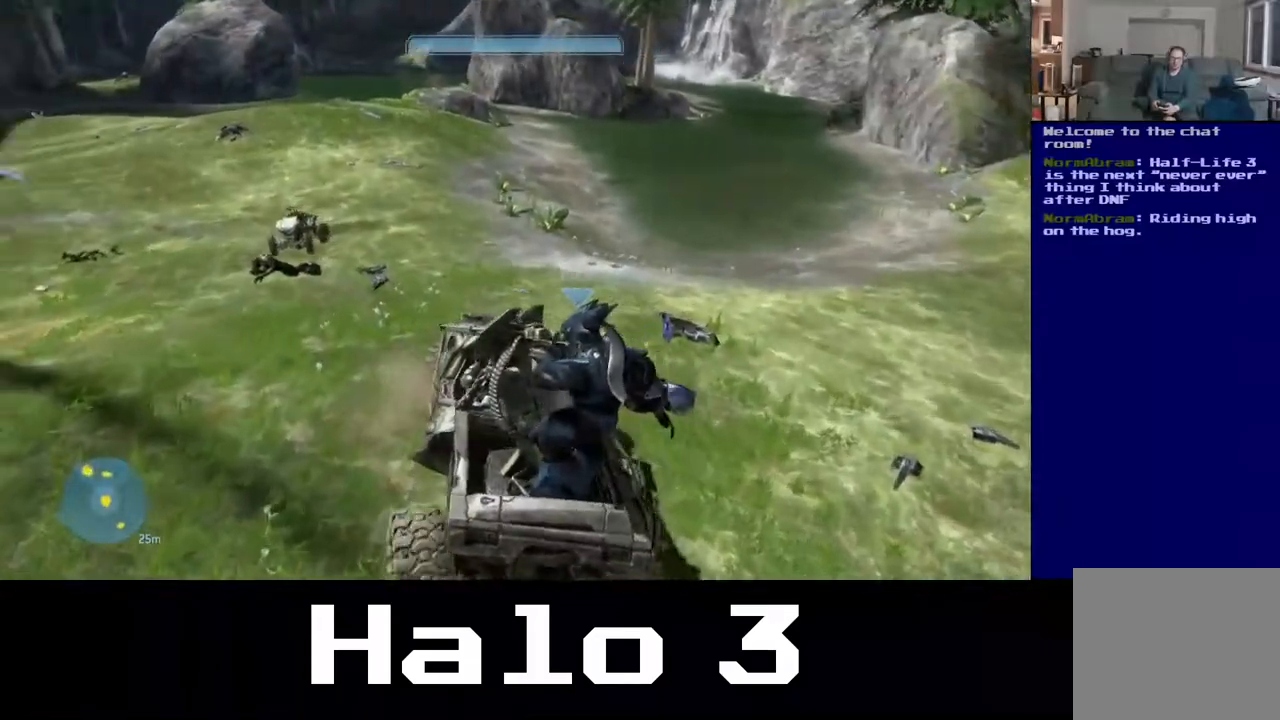
{"buttons": [], "left_stick": "center", "right_stick": "center", "events": [[267, "right_stick", "center"]]}
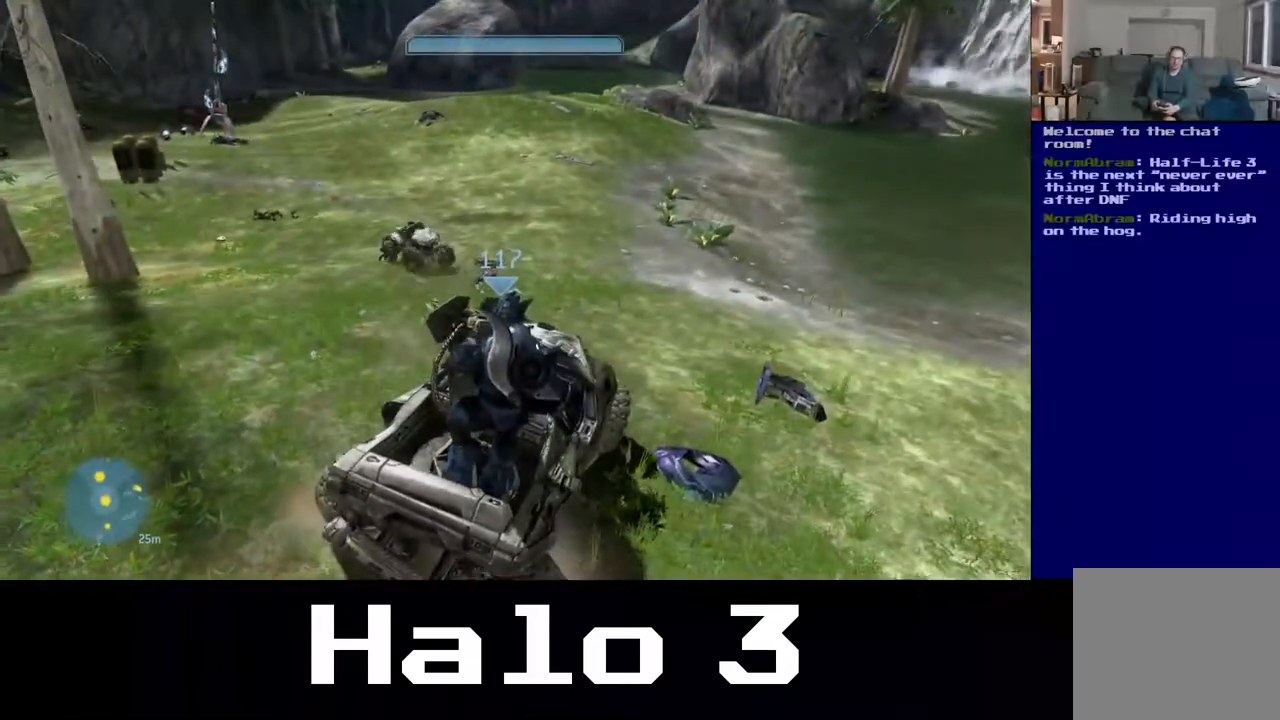
{"buttons": [], "left_stick": "center", "right_stick": "left", "events": [[450, "right_stick", "left"]]}
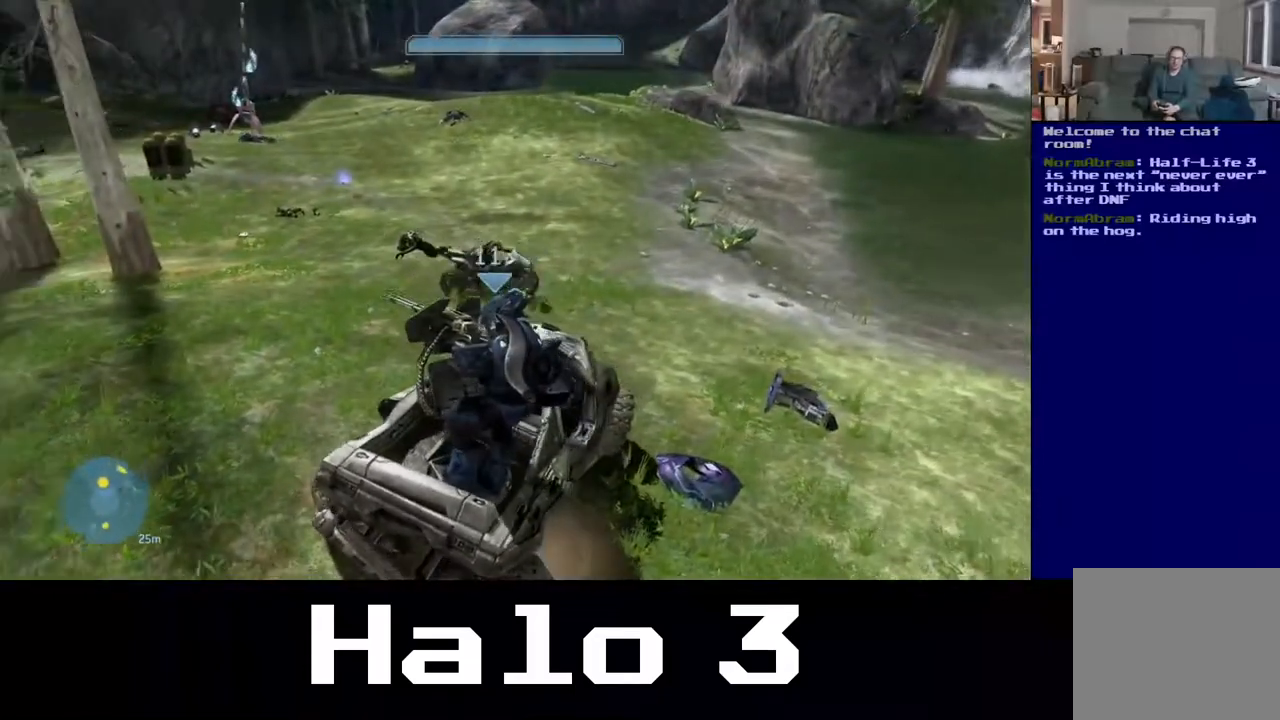
{"buttons": [], "left_stick": "center", "right_stick": "center", "events": [[183, "right_stick", "center"]]}
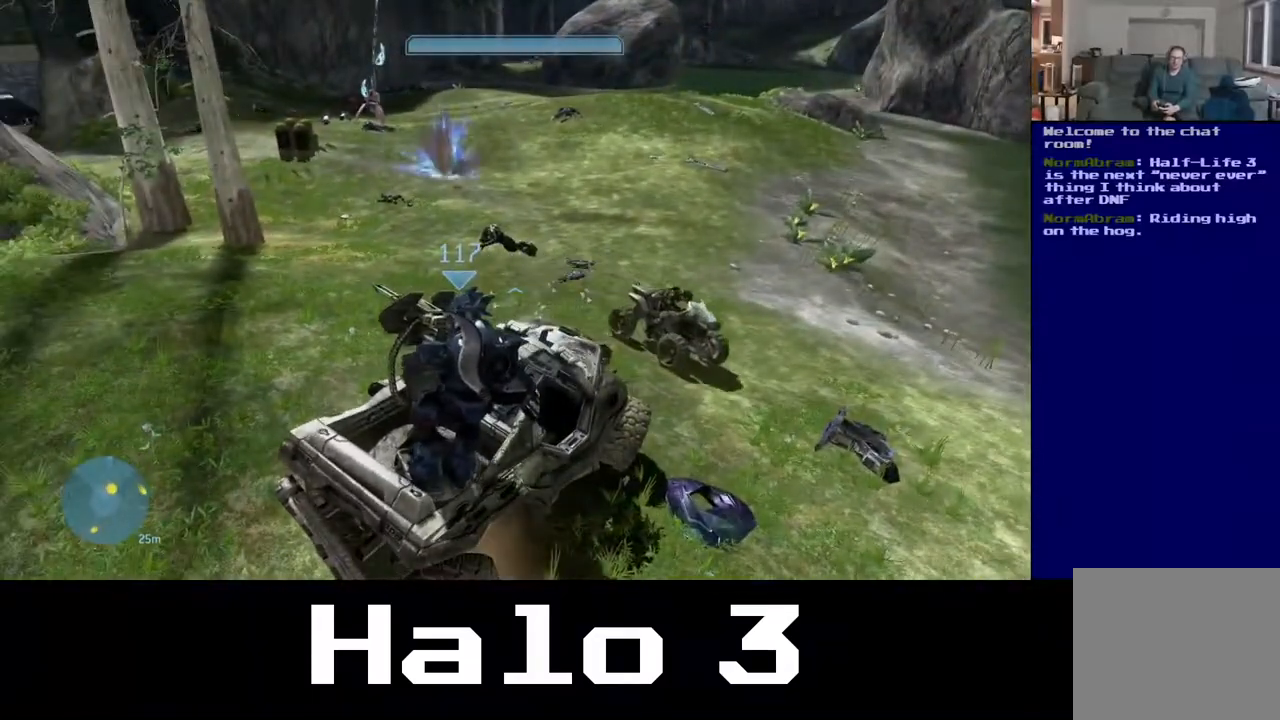
{"buttons": [], "left_stick": "center", "right_stick": "center", "events": [[83, "right_stick", "left"], [133, "right_stick", "up-left"], [283, "right_stick", "center"]]}